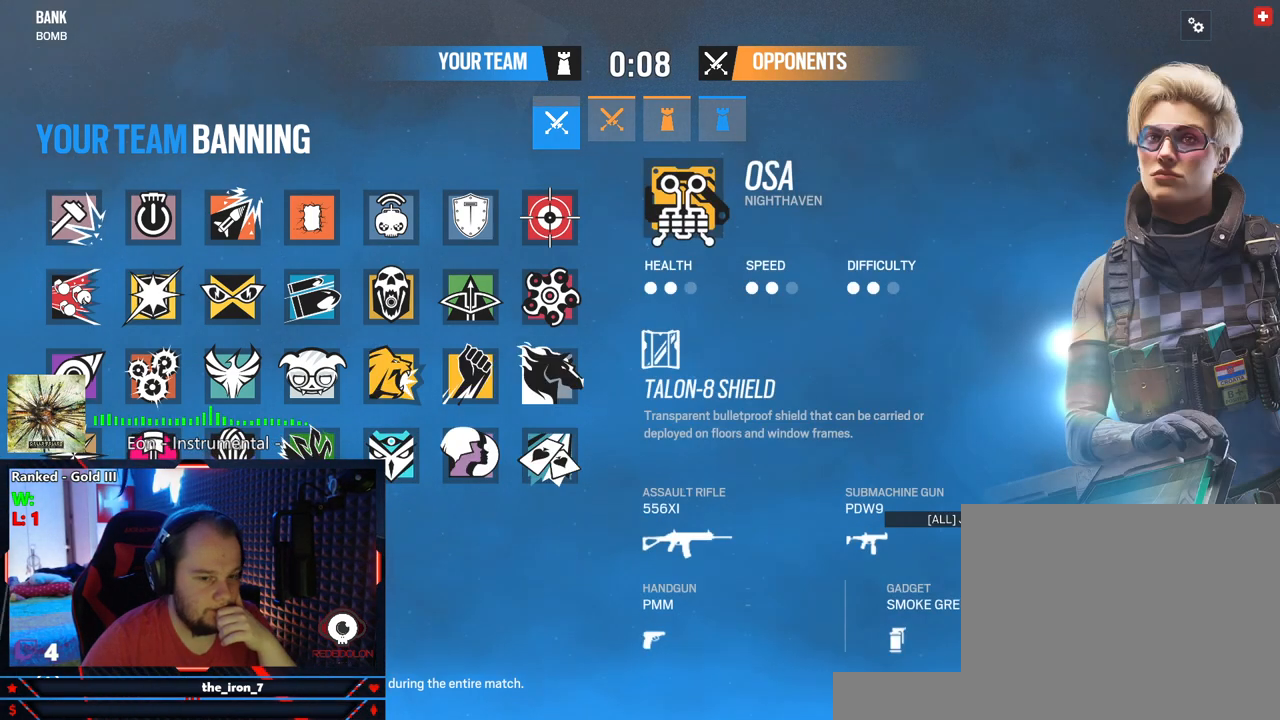
Gameplay with keyboard and mouse; each line is a JSON object with the keys and mouse buttons held at the frame after it. "events" lists presses ("down") and releases ("up") of "1", "2", "3", "4", "5", "a", "alt", "c", "caps_lock", "ctrl", "d", "e", "f", "g", "q", "r", "s", "shift", "space", "t", "tab", "v", "w", "x", "z", "mouse_left", "mouse_wheel" and "mouse_right" between this image and that frame as [ms after this image, input, new state], when the widget could be followed in between. "mouse_left", "mouse_wheel", "mouse_right" = the "left", "wheel", "right" buttons of the "mouse" list. No other keys are recorded. "wheel" means that the mouse wheel is clicked or scrolled. Not read: mouse_move.
{"keys": [], "mouse": [], "events": []}
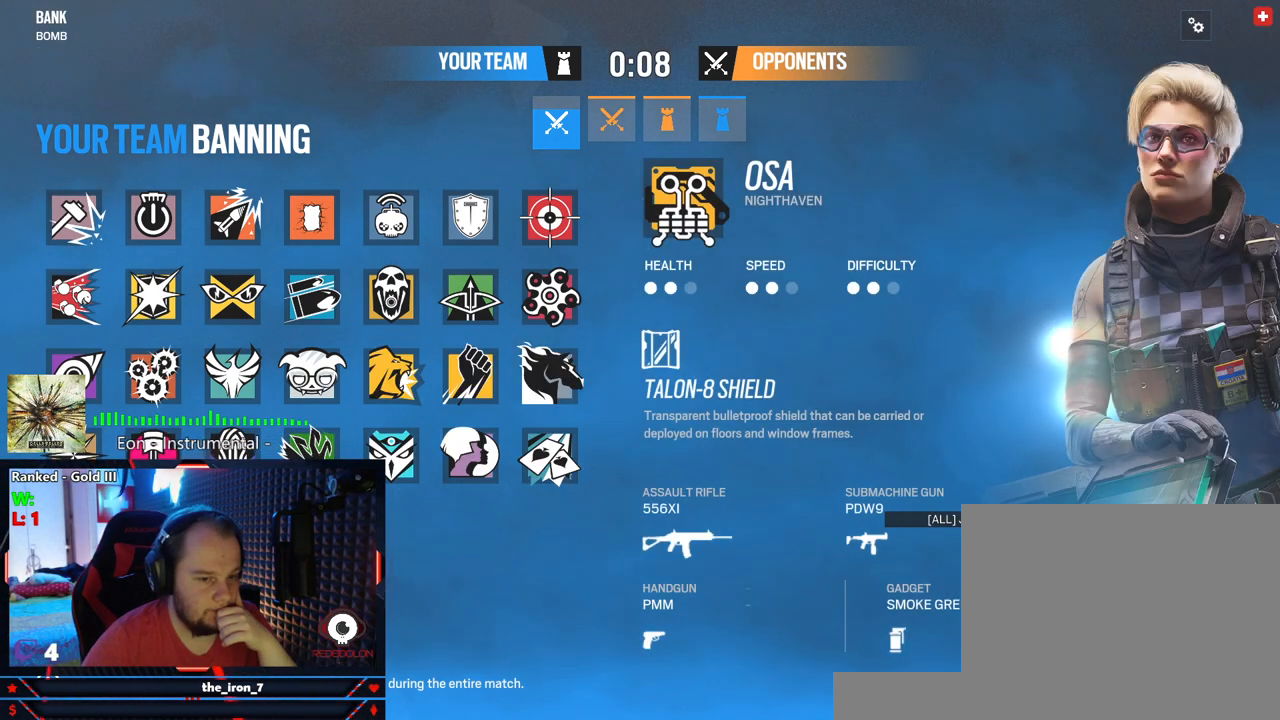
{"keys": [], "mouse": [], "events": []}
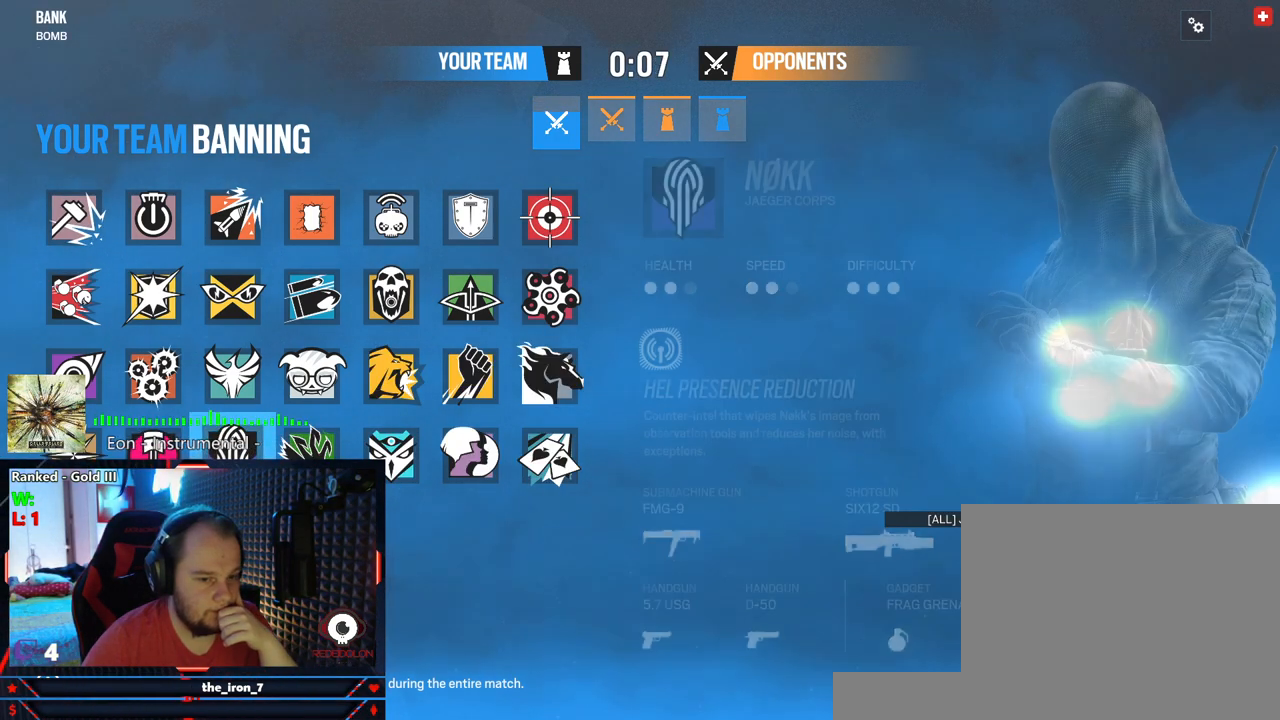
{"keys": [], "mouse": [], "events": []}
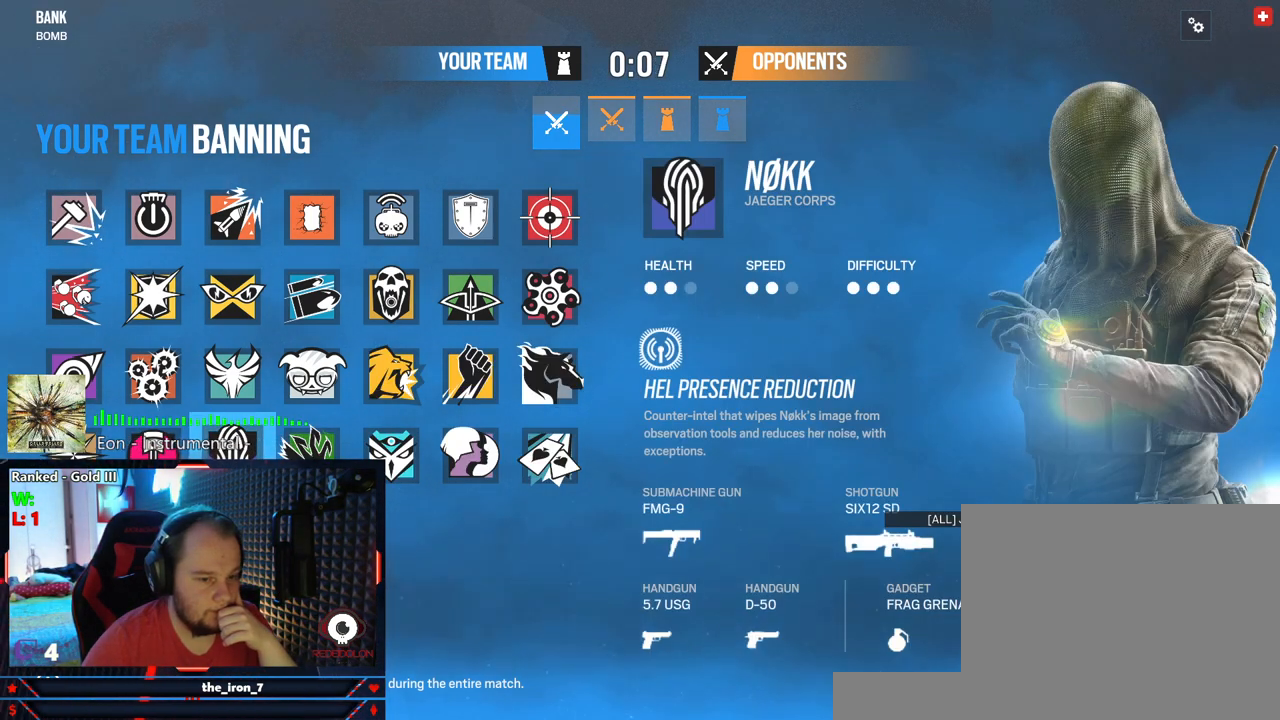
{"keys": [], "mouse": [], "events": []}
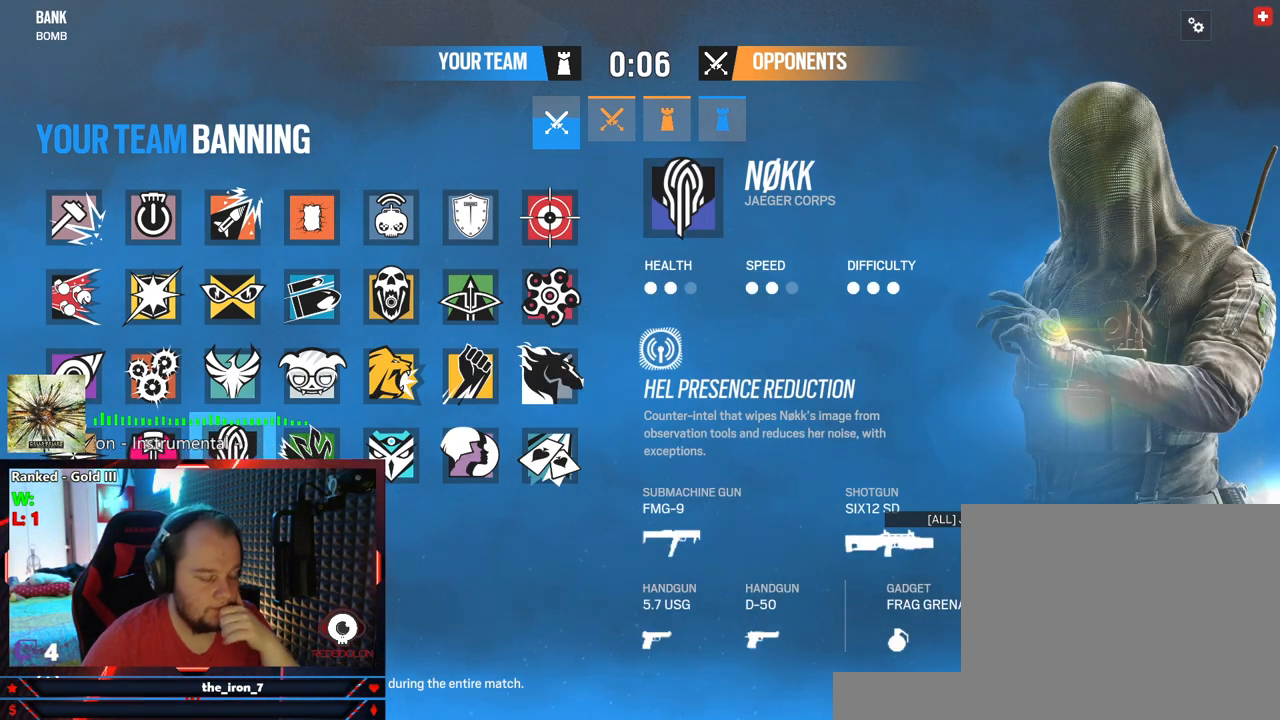
{"keys": [], "mouse": [], "events": [[312, "t", "down"], [416, "t", "up"]]}
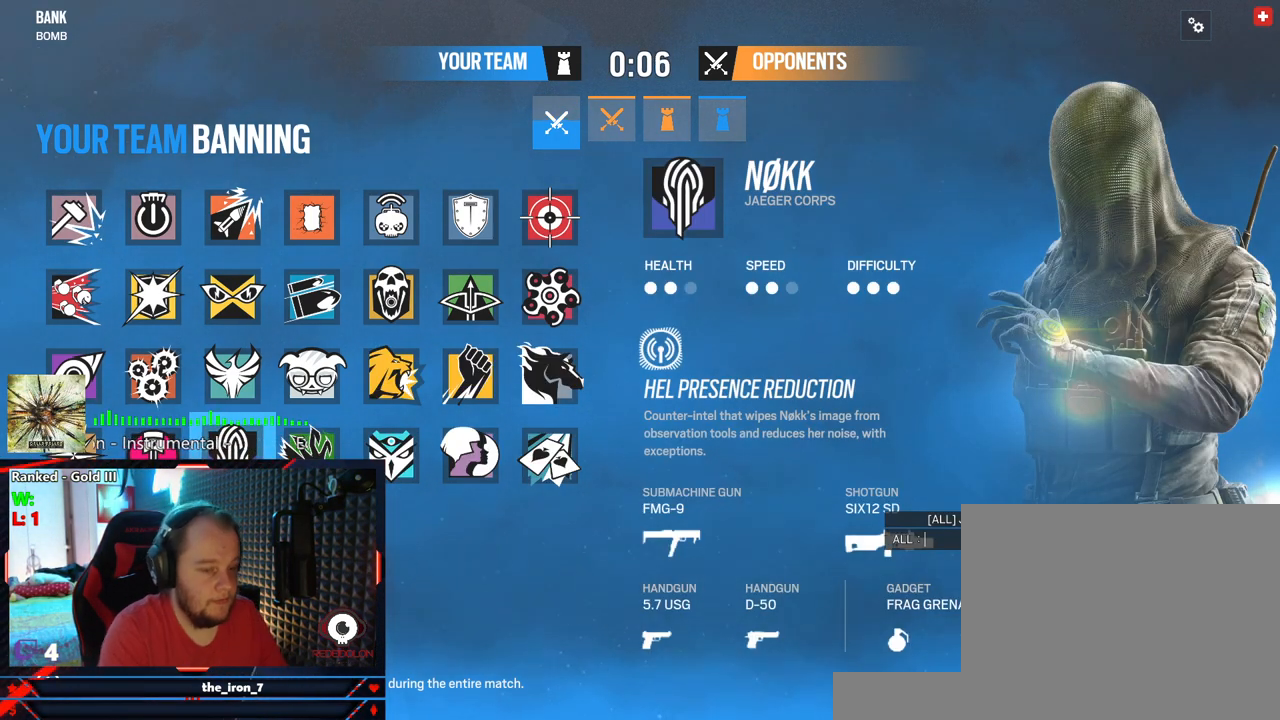
{"keys": ["e"], "mouse": [], "events": [[479, "e", "down"]]}
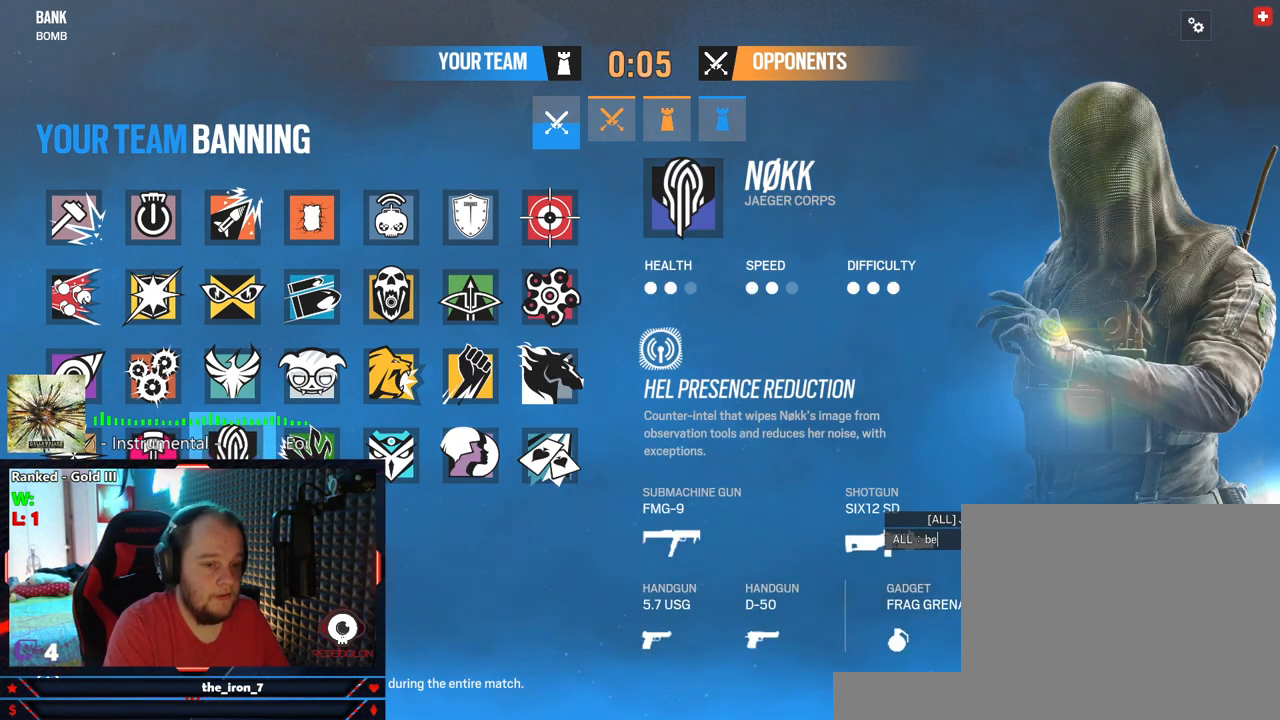
{"keys": [], "mouse": [], "events": [[125, "e", "up"], [208, "c", "down"], [291, "c", "up"], [354, "a", "down"], [500, "a", "up"]]}
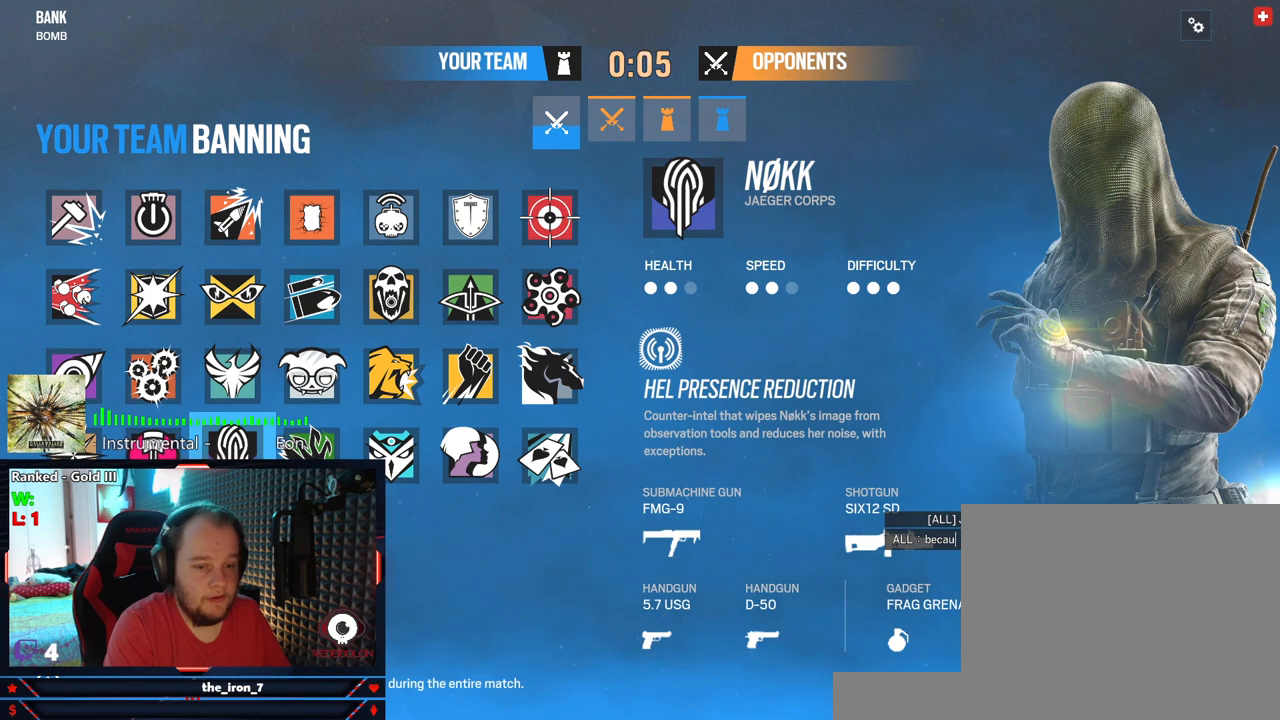
{"keys": ["c"], "mouse": [], "events": [[83, "s", "down"], [166, "s", "up"], [271, "e", "down"], [312, "space", "down"], [354, "e", "up"], [458, "c", "down"], [458, "space", "up"]]}
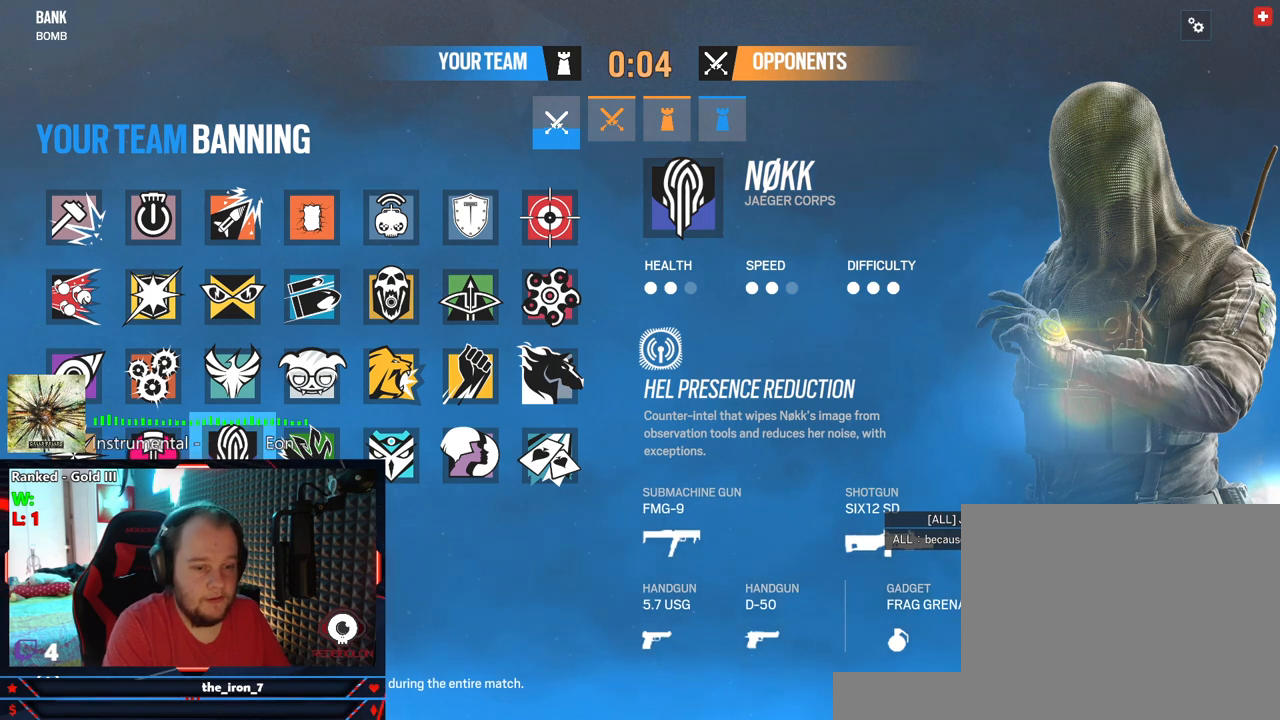
{"keys": ["s"], "mouse": [], "events": [[62, "c", "up"], [479, "s", "down"]]}
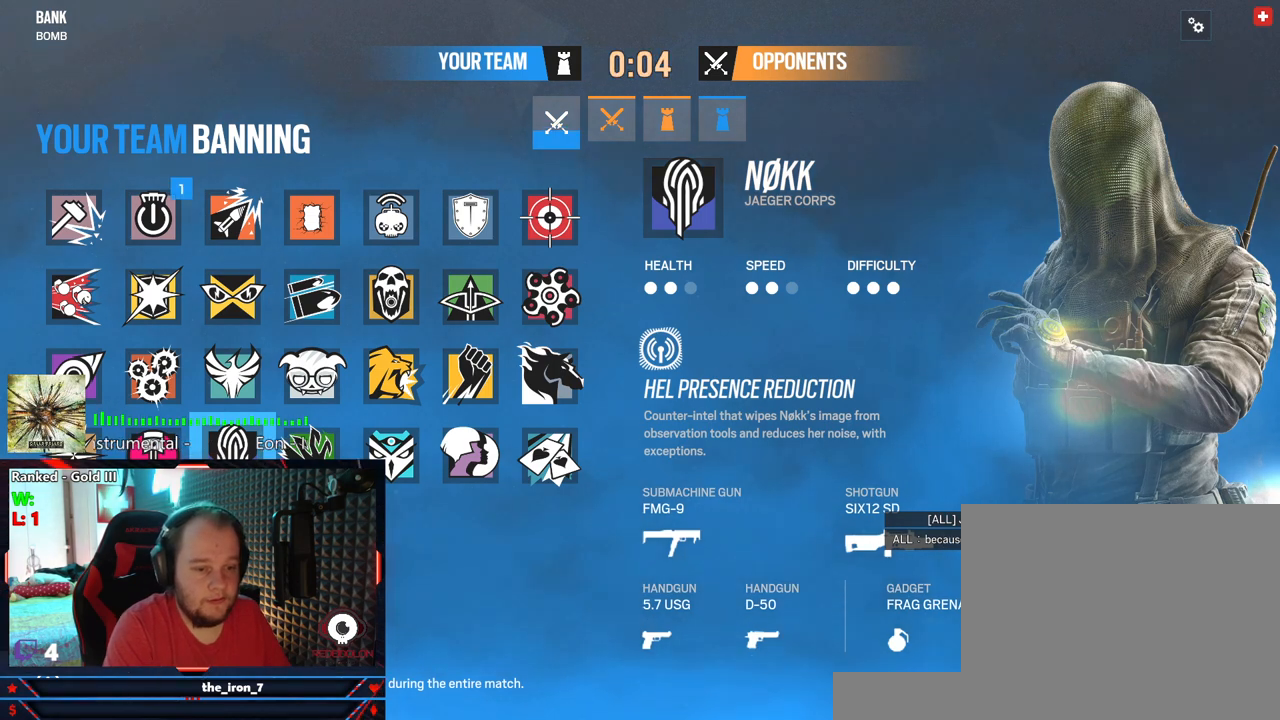
{"keys": ["a", "t"], "mouse": [], "events": [[62, "s", "up"], [395, "a", "down"], [500, "t", "down"]]}
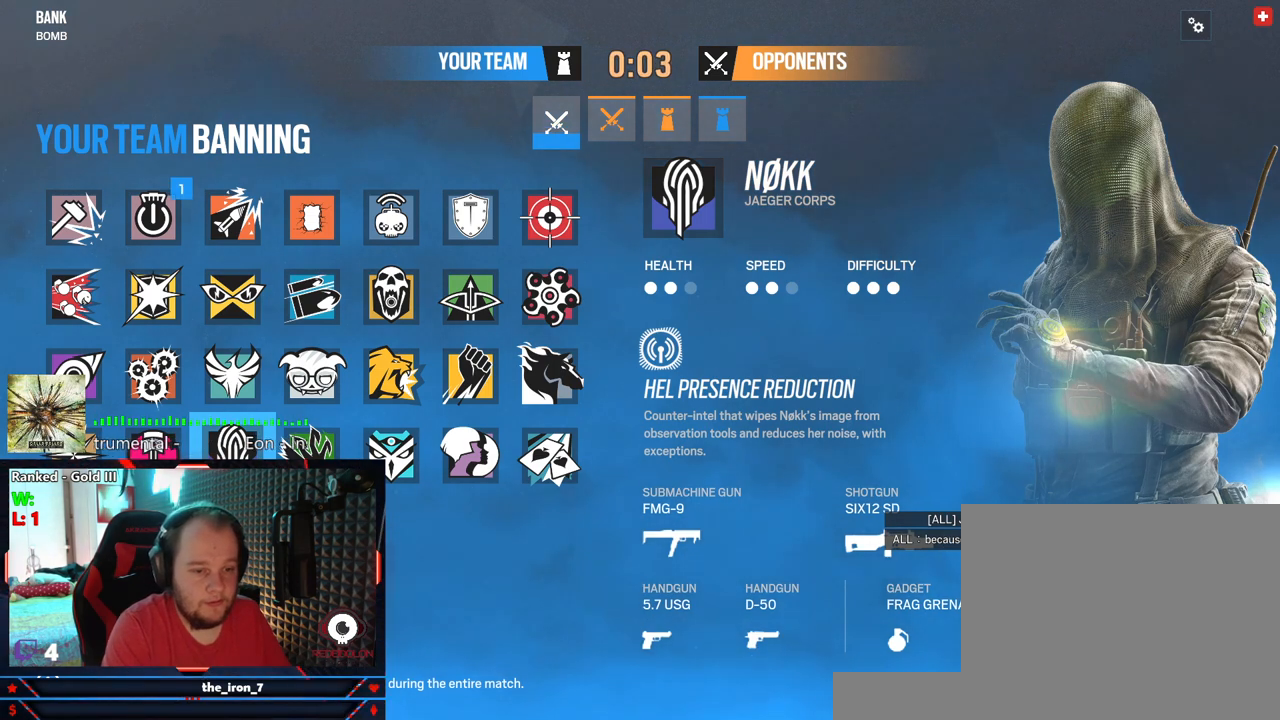
{"keys": [], "mouse": [], "events": [[83, "a", "up"], [125, "t", "up"], [166, "e", "down"], [229, "space", "down"], [271, "e", "up"], [354, "s", "down"], [354, "space", "up"], [458, "s", "up"]]}
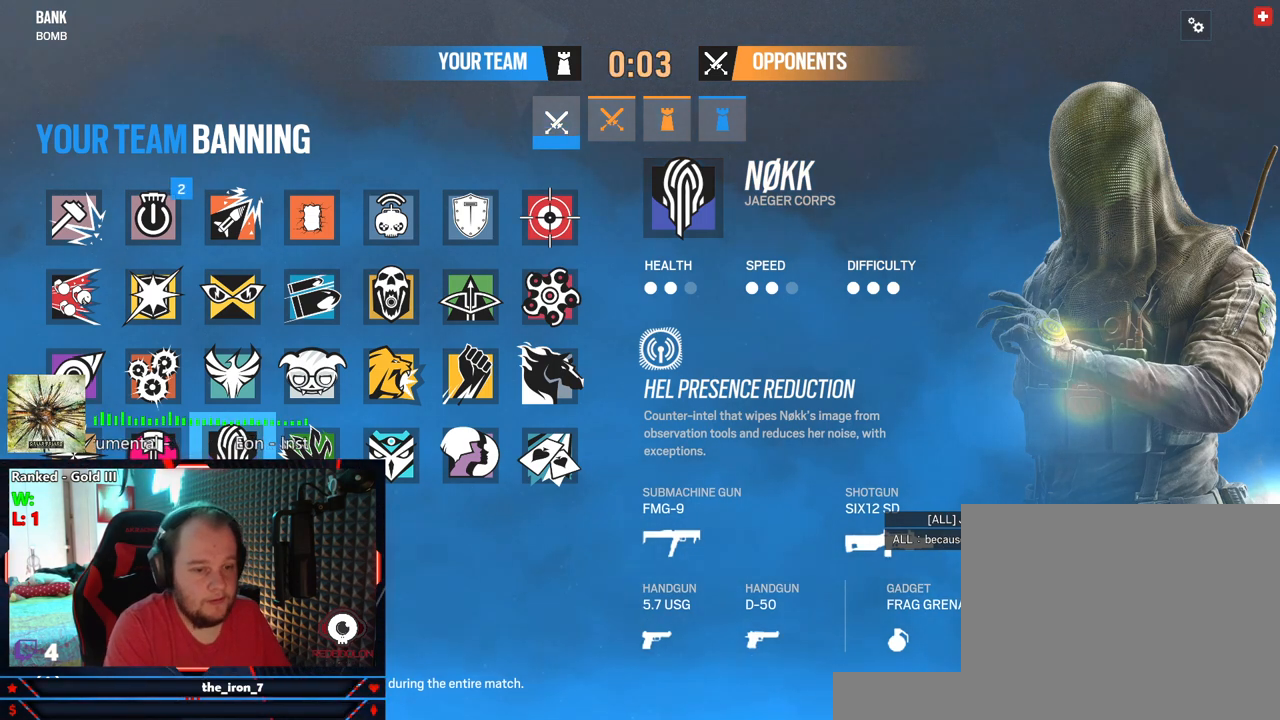
{"keys": [], "mouse": [], "events": [[41, "c", "down"], [145, "c", "up"], [333, "s", "down"], [416, "s", "up"]]}
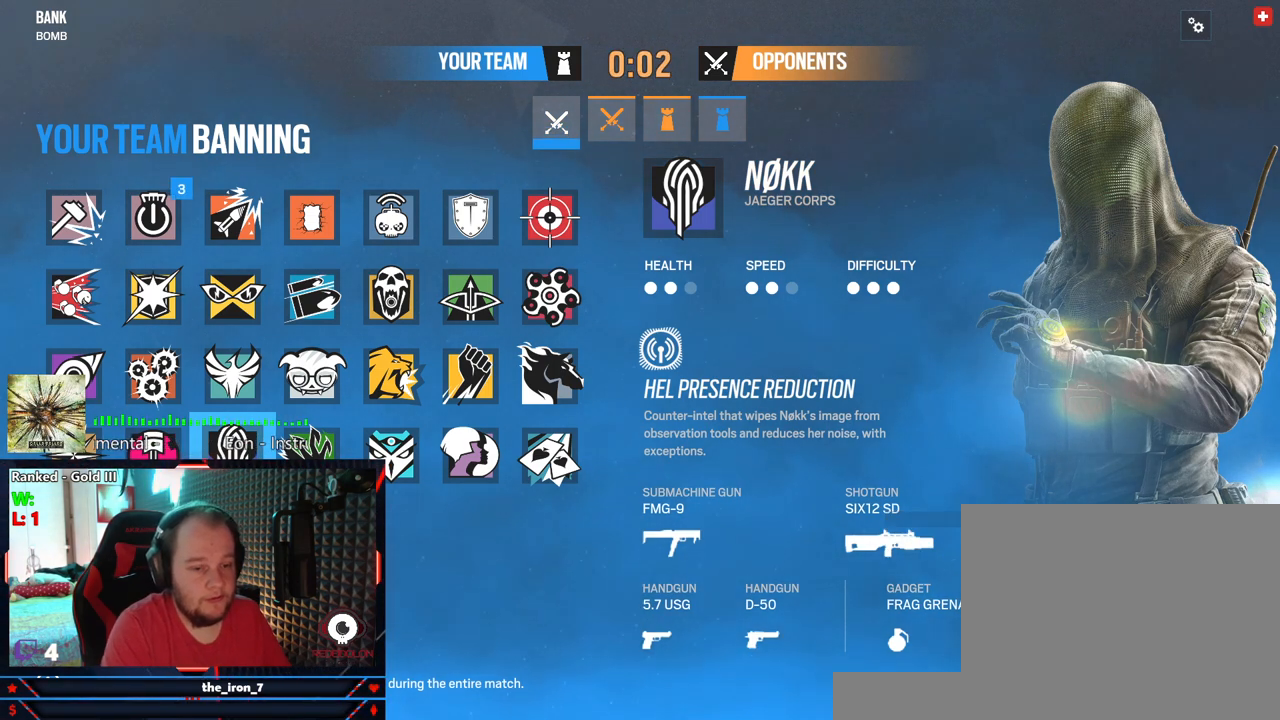
{"keys": [], "mouse": [], "events": []}
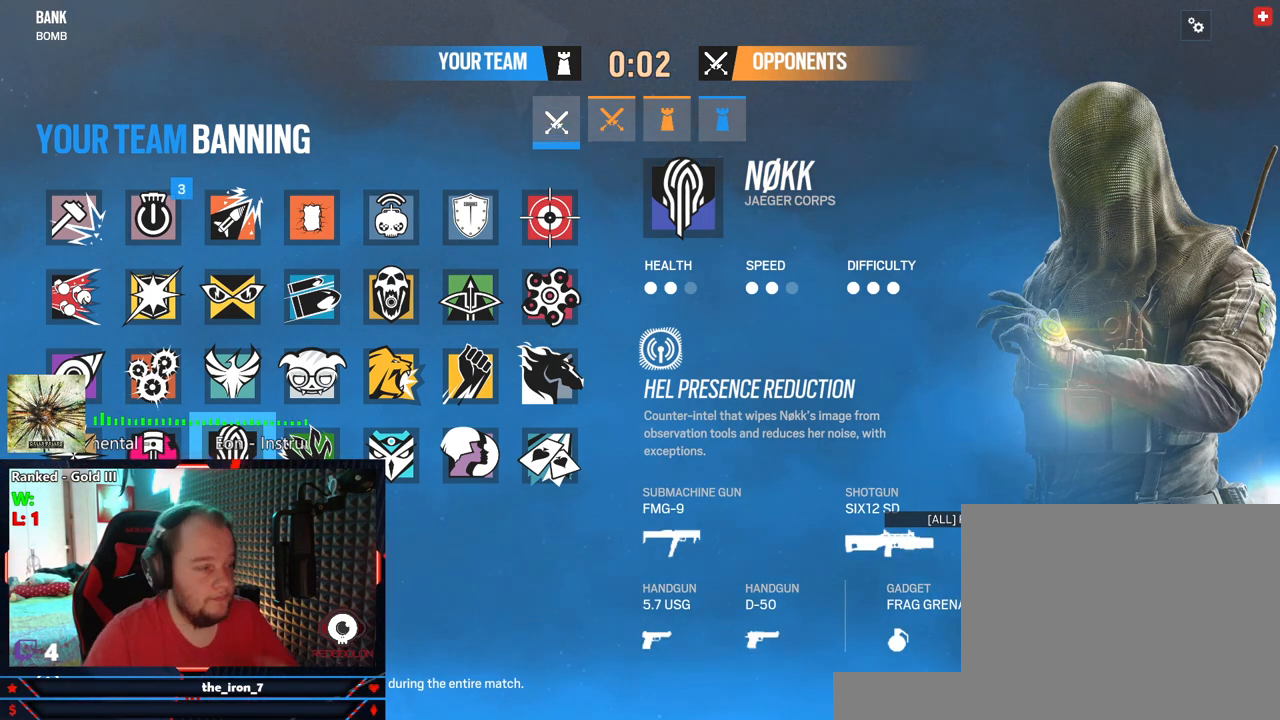
{"keys": [], "mouse": [], "events": []}
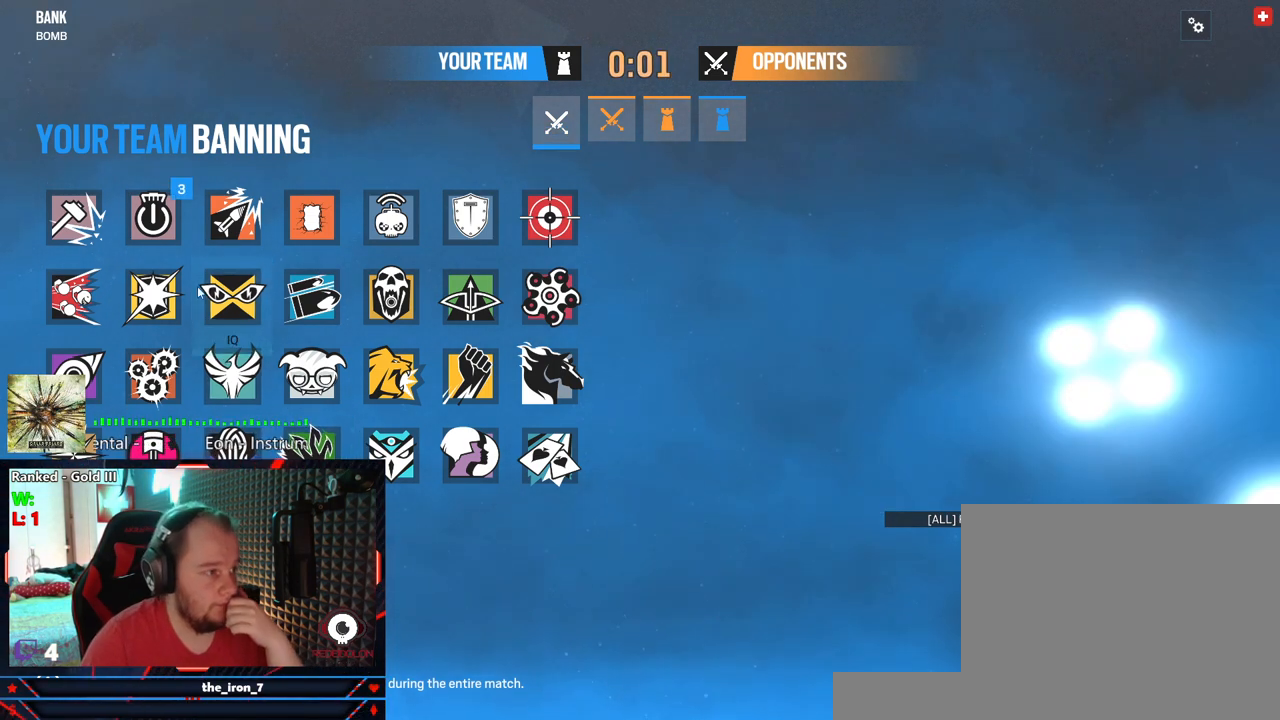
{"keys": [], "mouse": [], "events": []}
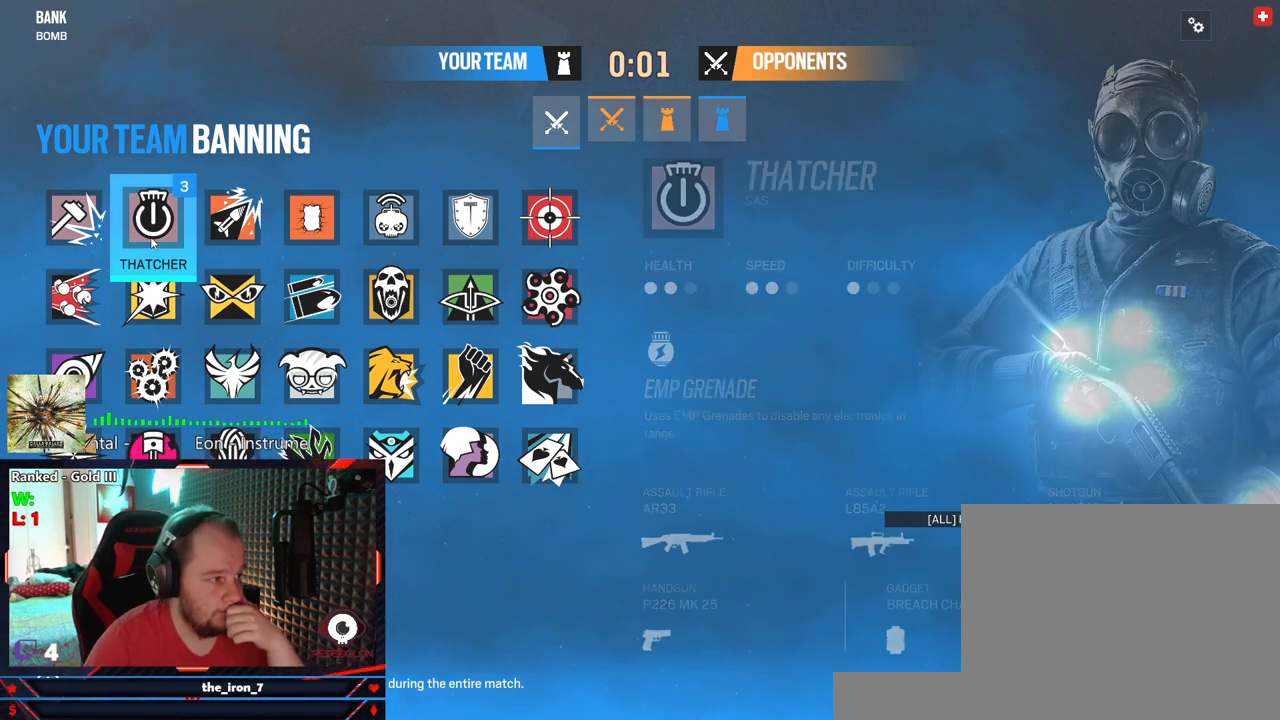
{"keys": [], "mouse": [], "events": []}
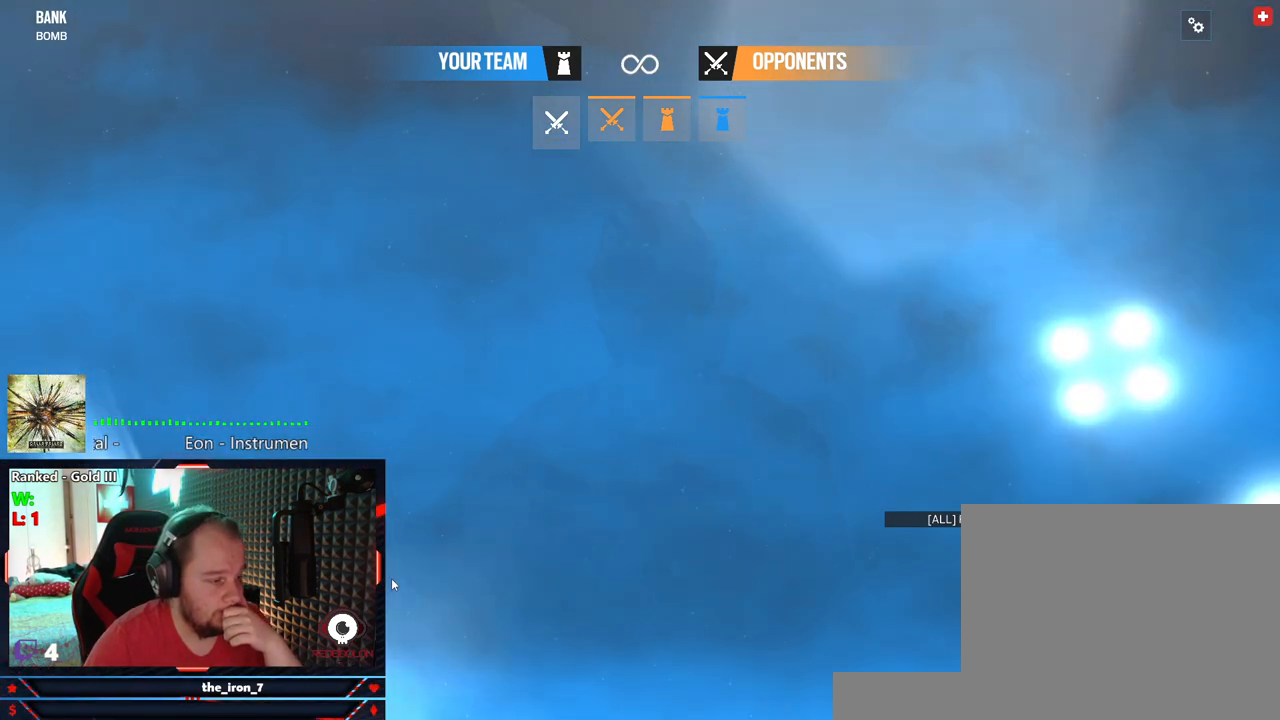
{"keys": [], "mouse": [], "events": []}
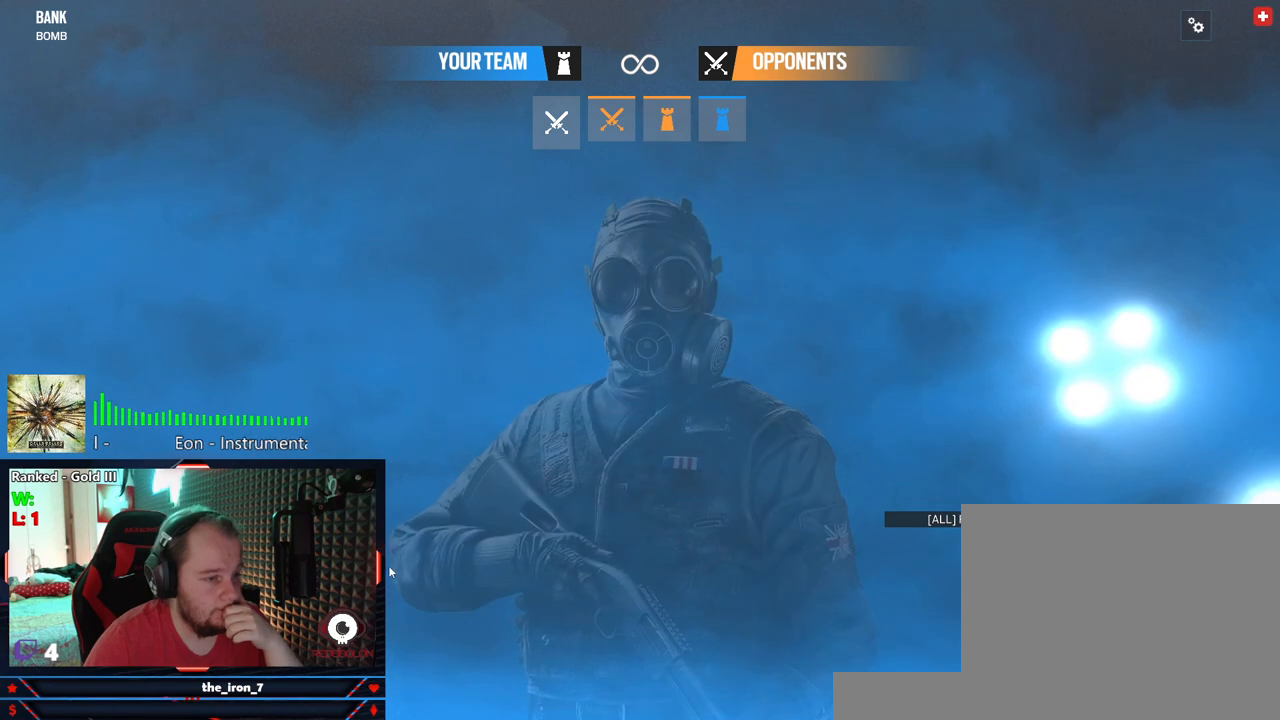
{"keys": [], "mouse": [], "events": [[250, "mouse_left", "down"], [291, "mouse_left", "up"]]}
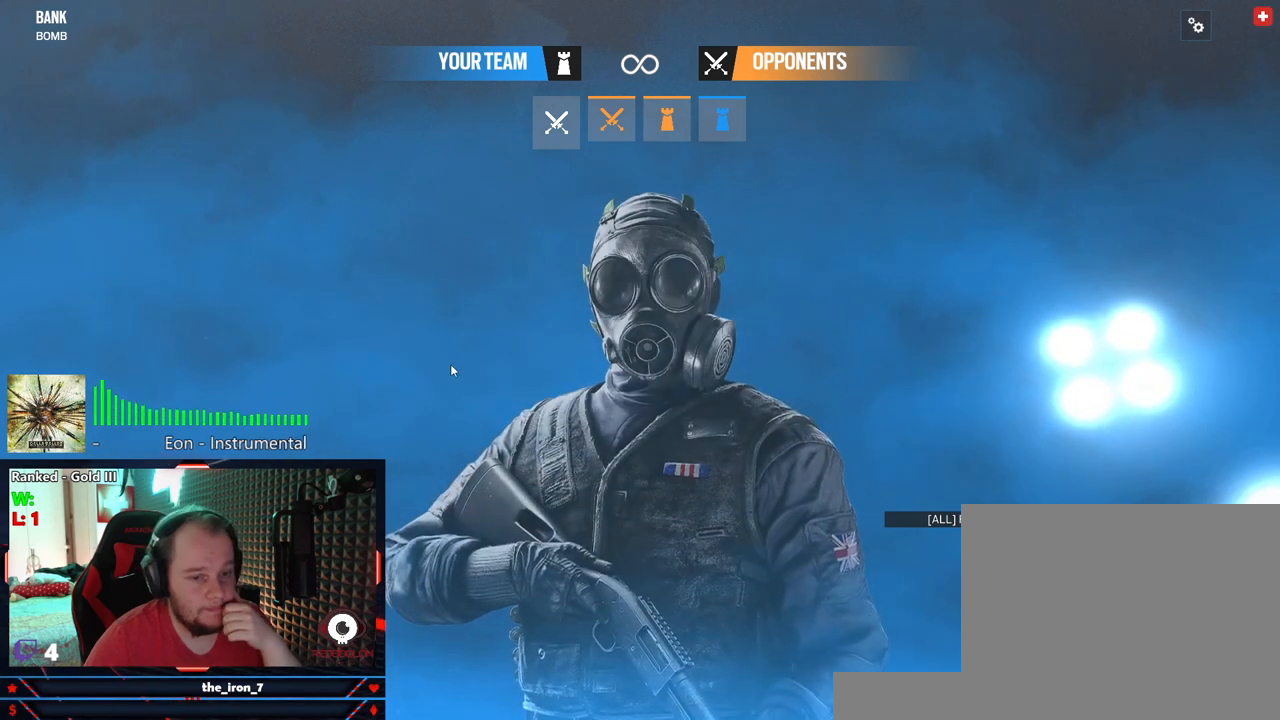
{"keys": [], "mouse": [], "events": []}
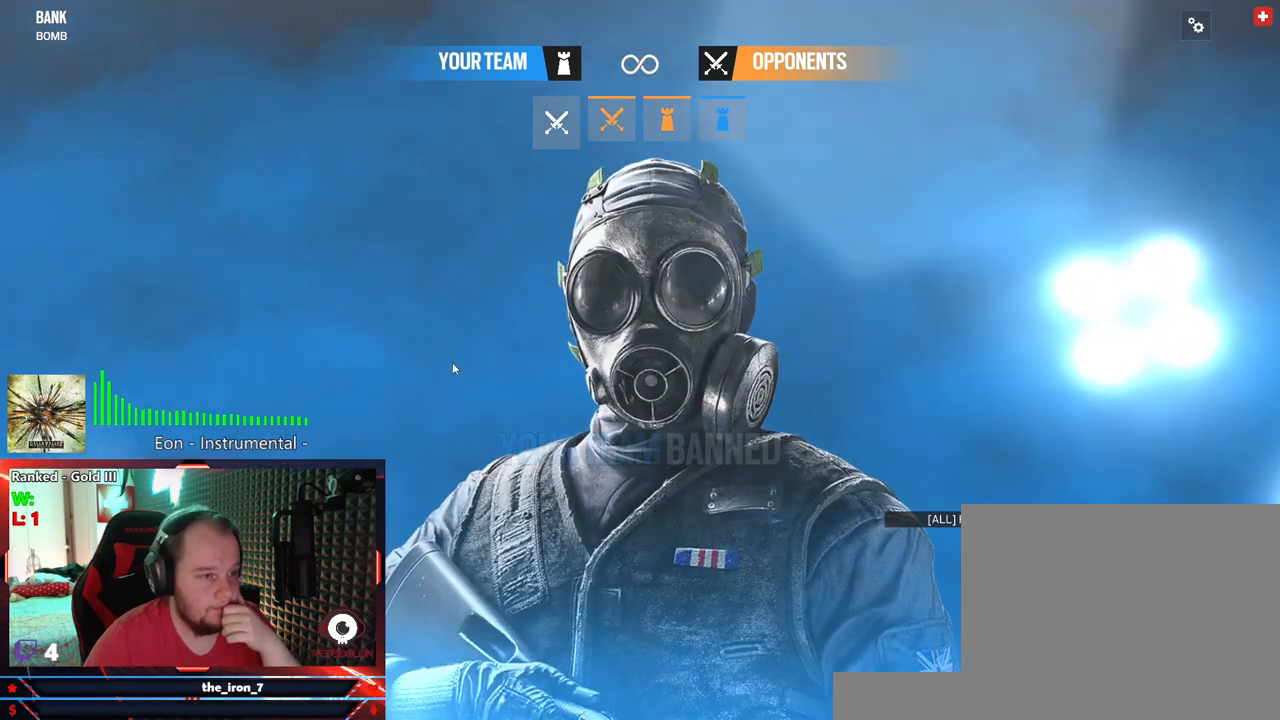
{"keys": [], "mouse": ["left"], "events": [[500, "mouse_left", "down"]]}
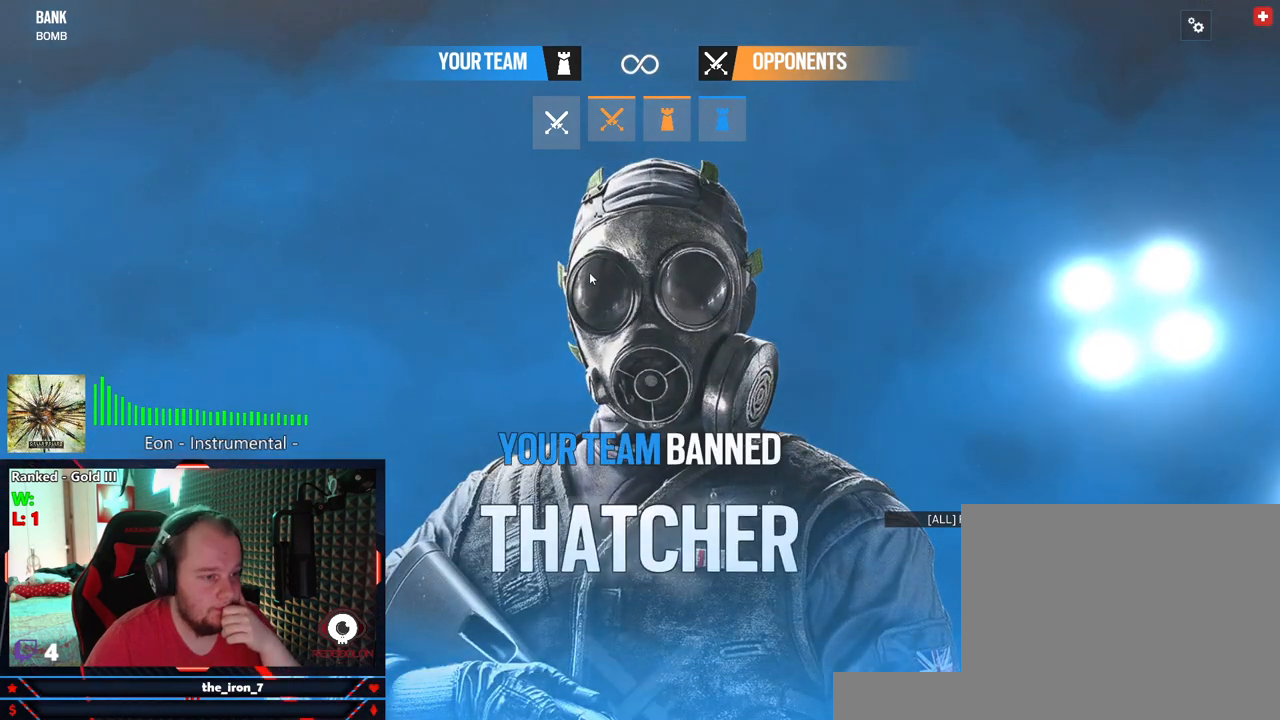
{"keys": [], "mouse": [], "events": [[62, "mouse_left", "up"]]}